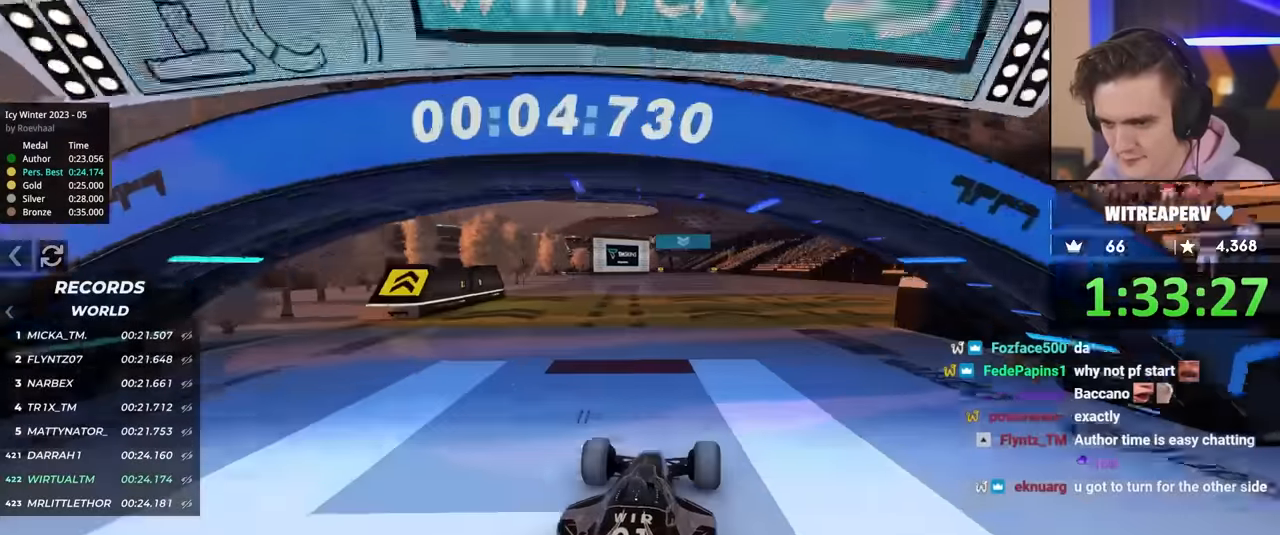
Gameplay with keyboard; each line is a JSON object with the keys held at the frame after it. "events" lists presses ("down") and releases ("up") of "brake", "down", "left", "right" and "up" between this image and that frame as [ms after this image, input, new state], when the widget could be followed in between. No other keys are recorded. Mouse input is not recorded. Key names are as the overlay labels them; some are game actions (e.g. jump) rather than physical keys.
{"keys": ["up"], "events": [[33, "left", "down"], [83, "left", "up"], [317, "right", "down"], [400, "right", "up"]]}
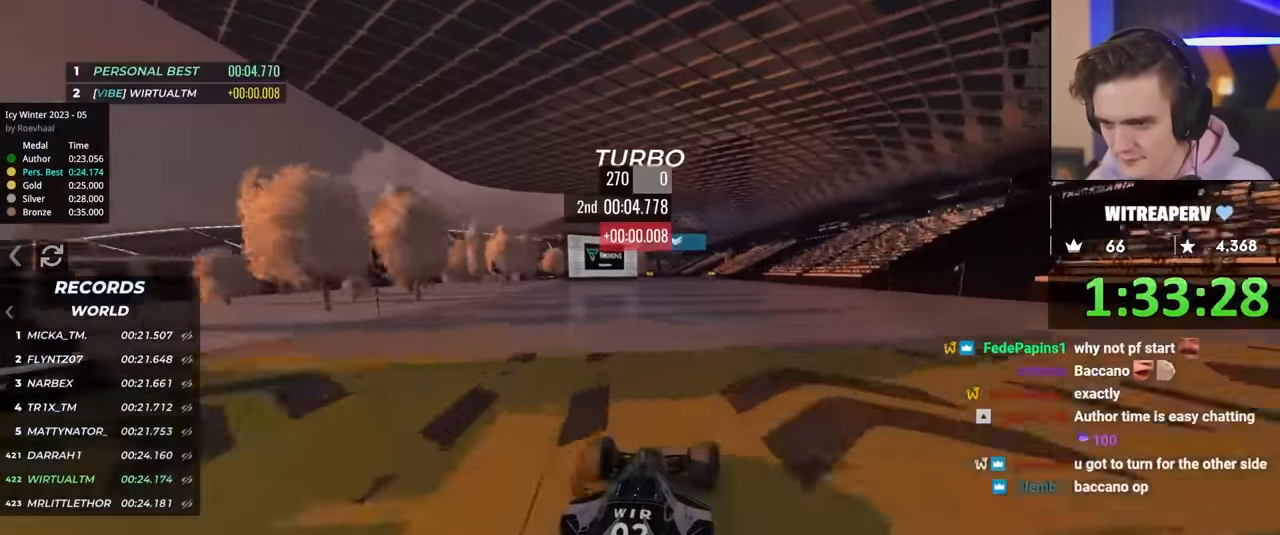
{"keys": ["left", "up"], "events": [[200, "left", "down"], [233, "left", "up"], [467, "left", "down"]]}
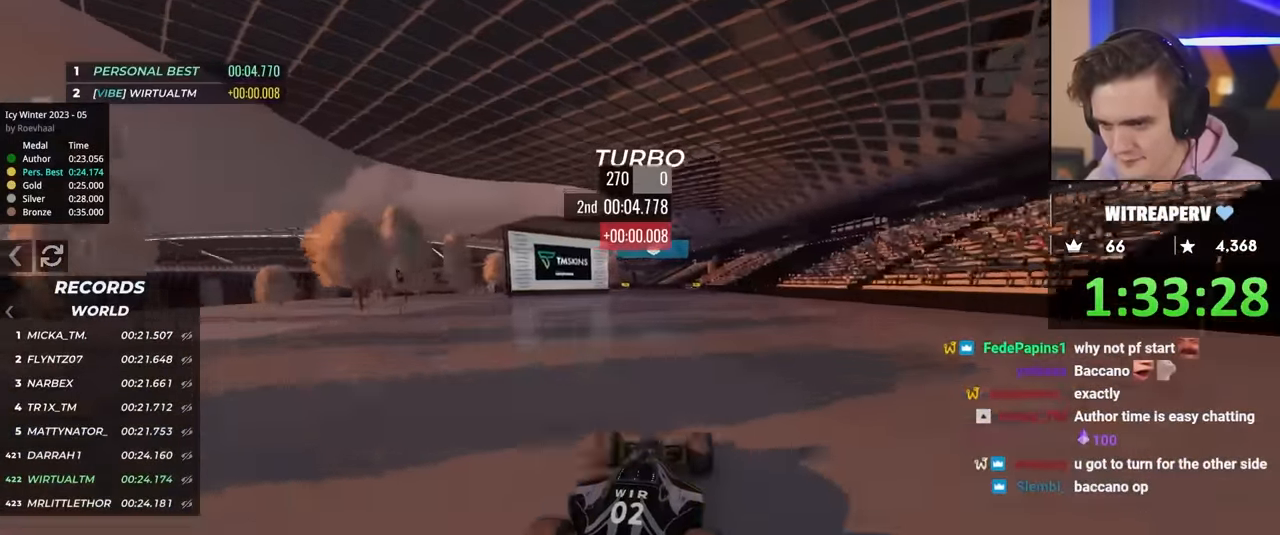
{"keys": ["up"], "events": [[67, "left", "up"], [350, "left", "down"], [400, "left", "up"]]}
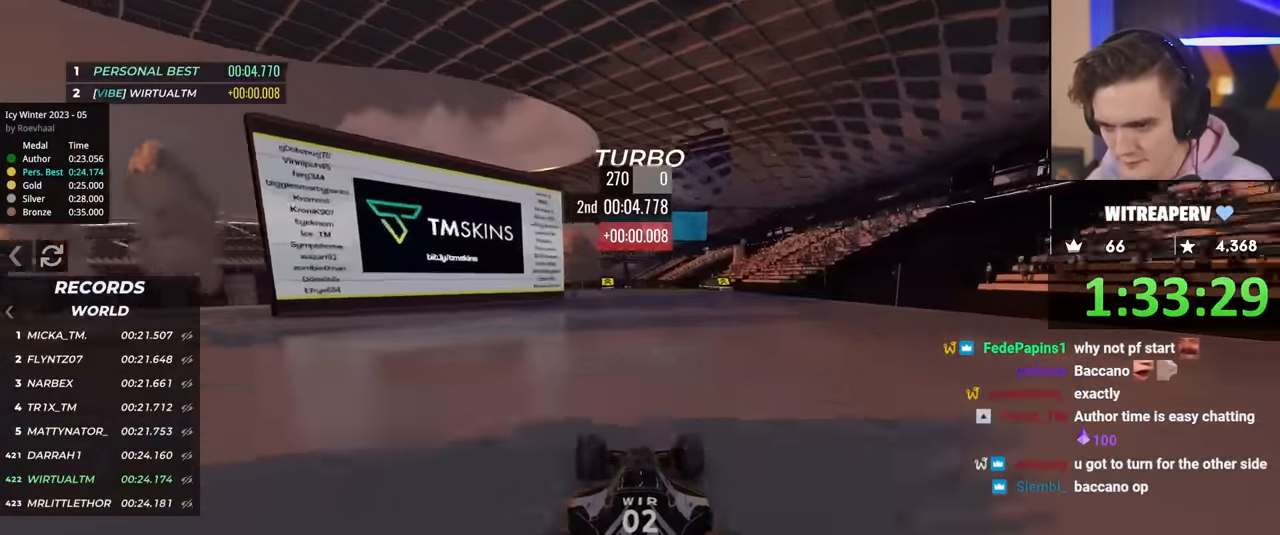
{"keys": ["up"], "events": [[83, "left", "down"], [133, "left", "up"]]}
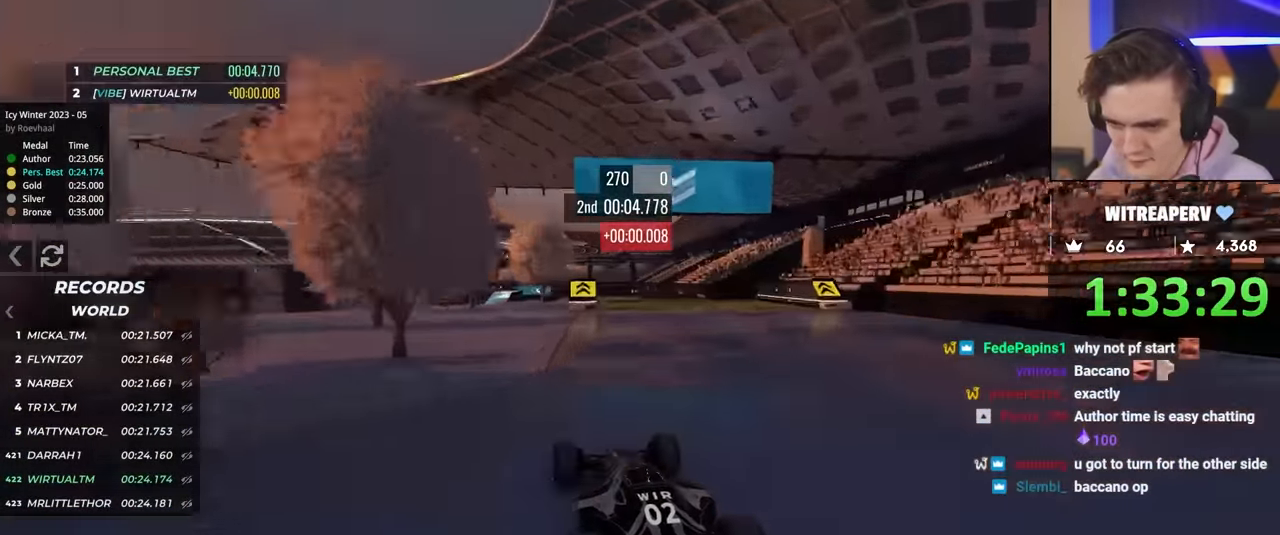
{"keys": ["left", "up"], "events": [[183, "left", "down"], [233, "left", "up"], [333, "left", "down"]]}
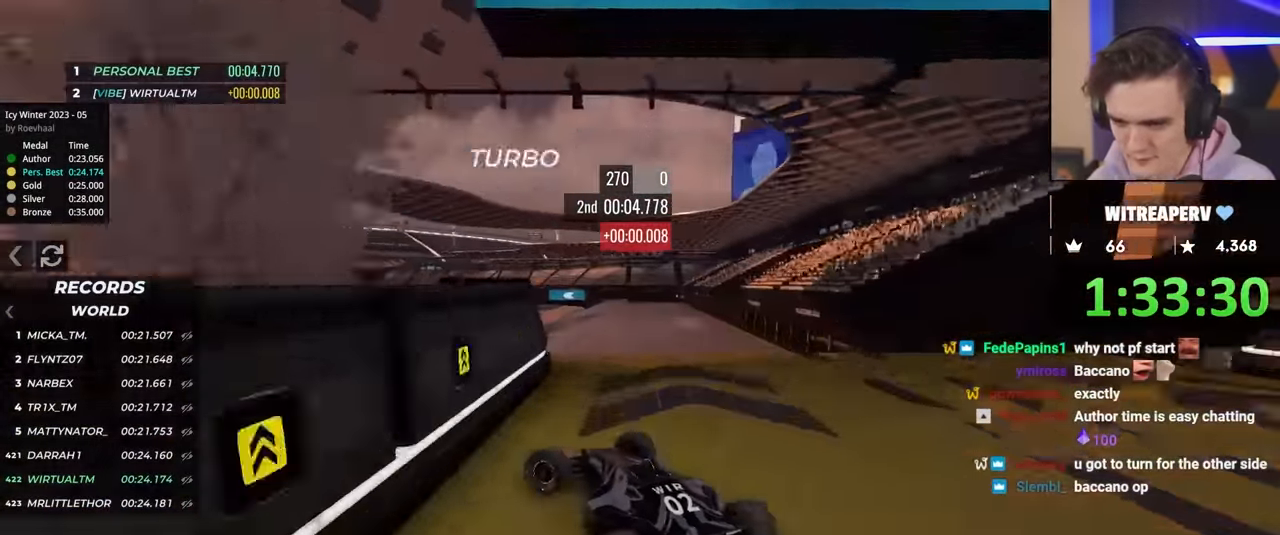
{"keys": ["right", "up"], "events": [[17, "left", "up"], [250, "brake", "down"], [250, "right", "down"], [300, "brake", "up"]]}
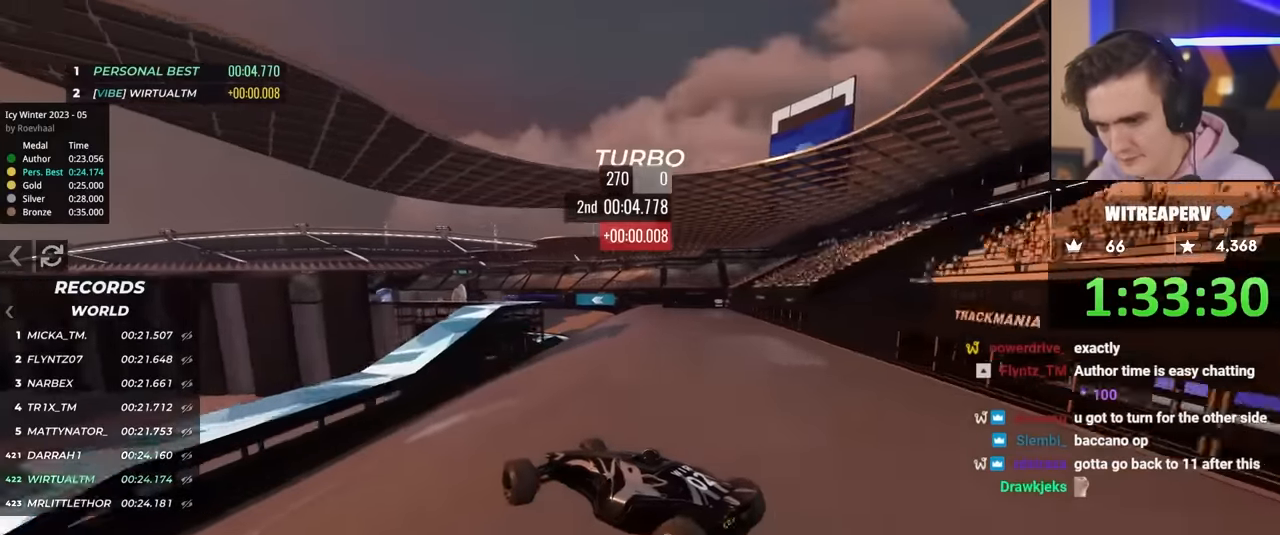
{"keys": ["right", "up"], "events": []}
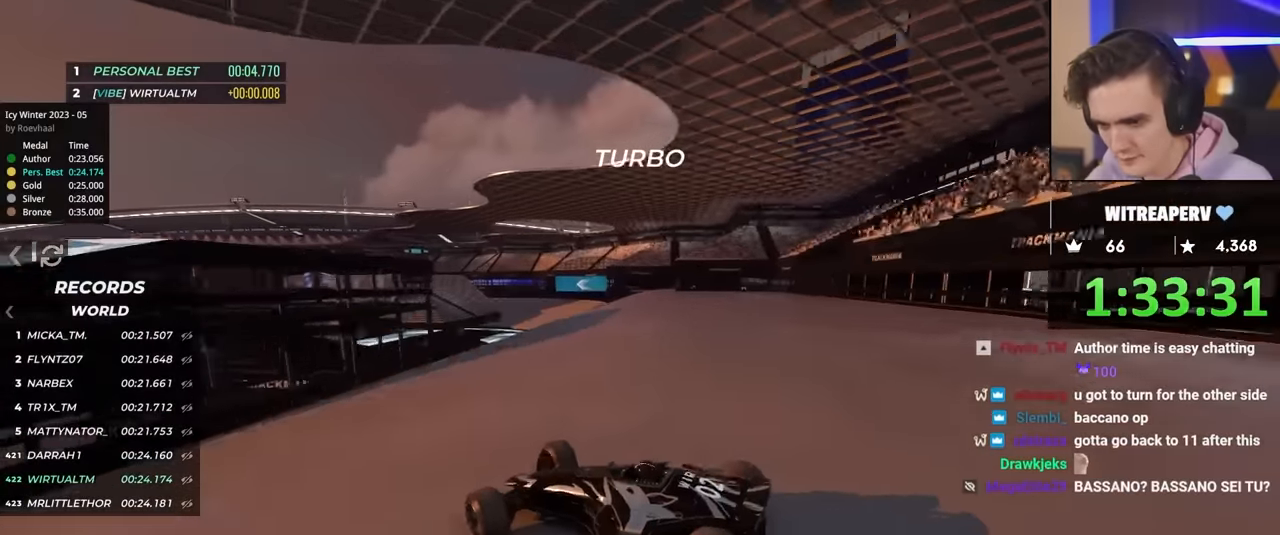
{"keys": ["right", "up"], "events": []}
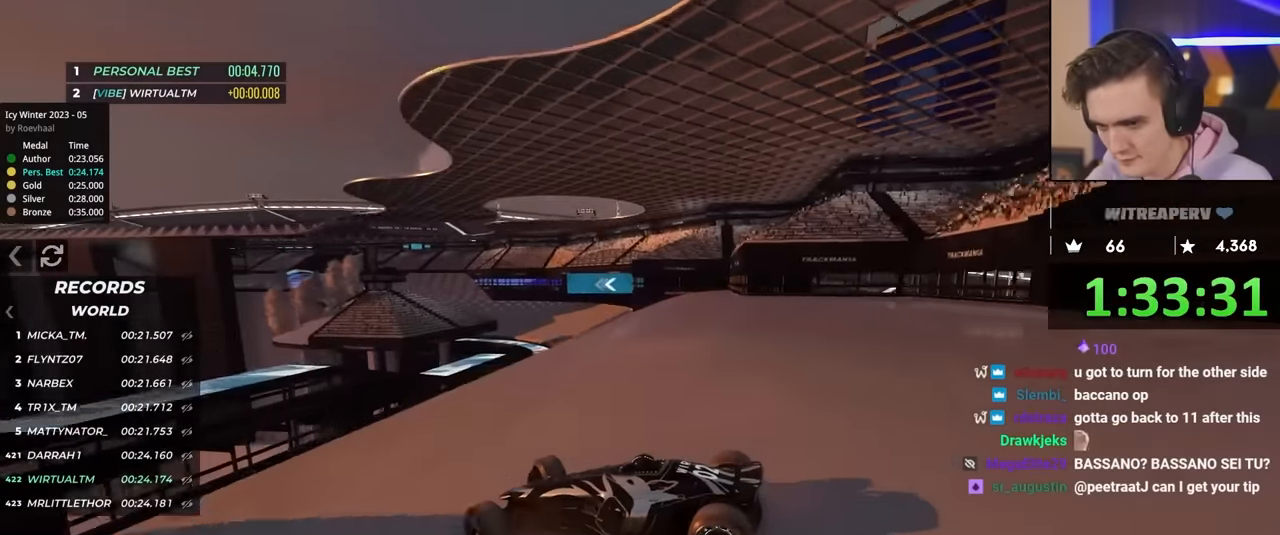
{"keys": ["right", "up"], "events": []}
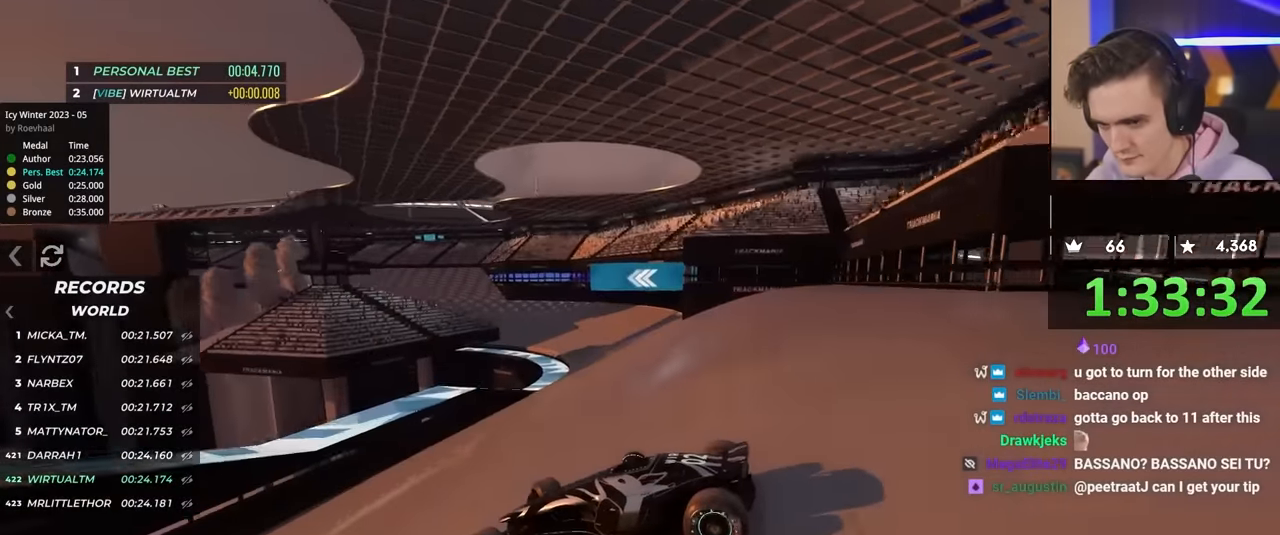
{"keys": ["right"], "events": [[150, "brake", "down"], [200, "brake", "up"], [384, "right", "up"], [417, "right", "down"], [467, "up", "up"]]}
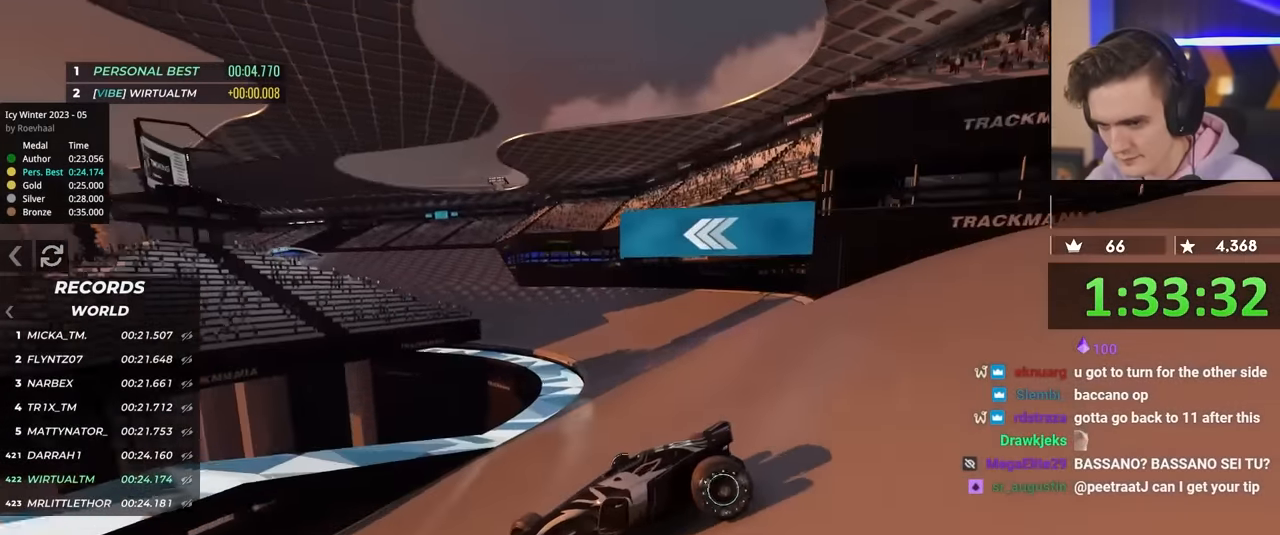
{"keys": ["right"], "events": [[250, "up", "down"], [500, "up", "up"]]}
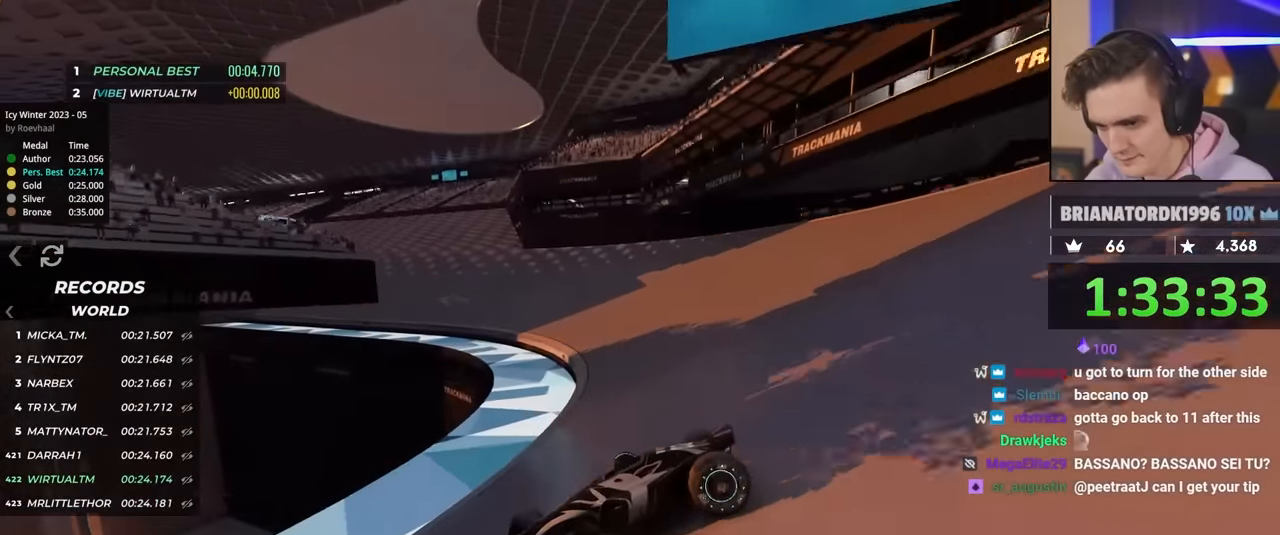
{"keys": ["right", "up"], "events": [[84, "brake", "down"], [84, "up", "down"], [184, "brake", "up"]]}
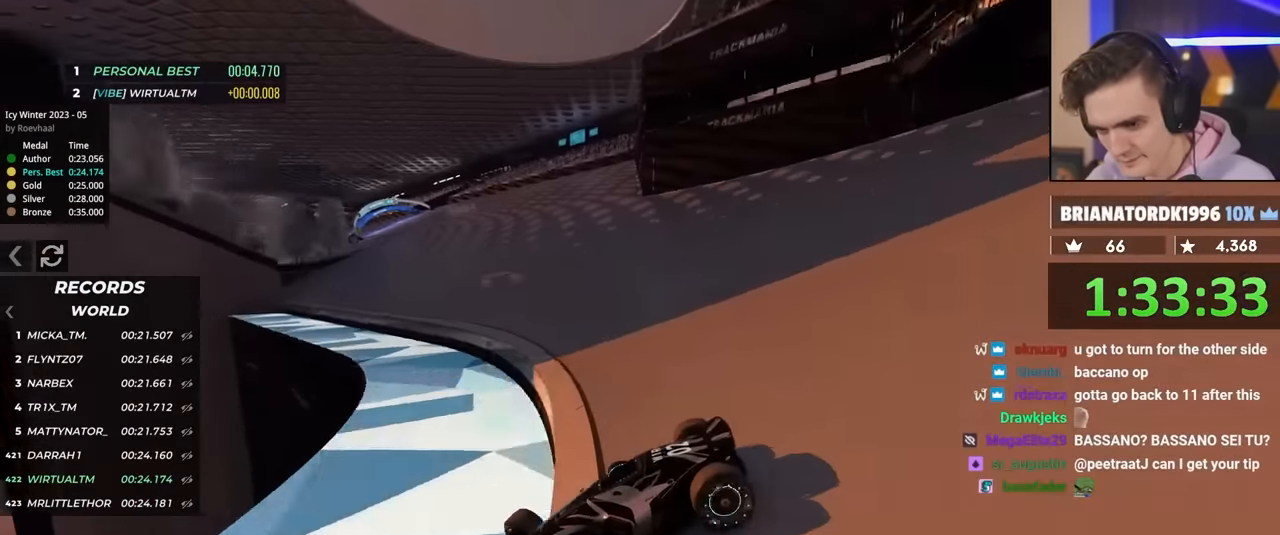
{"keys": ["right"], "events": [[284, "up", "up"]]}
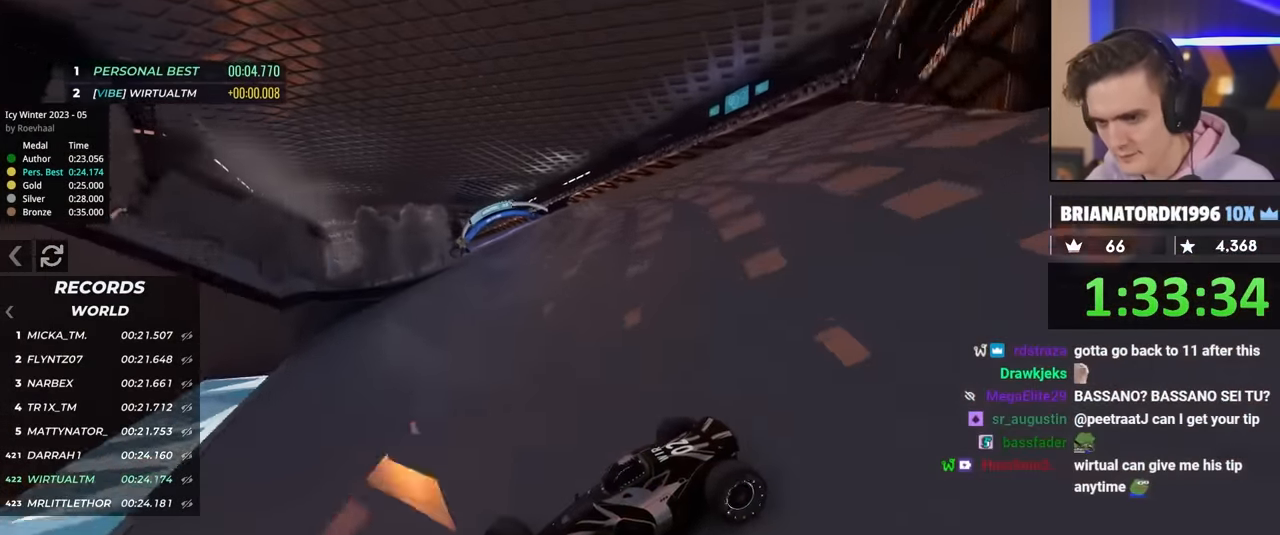
{"keys": ["right", "up"], "events": [[234, "up", "down"]]}
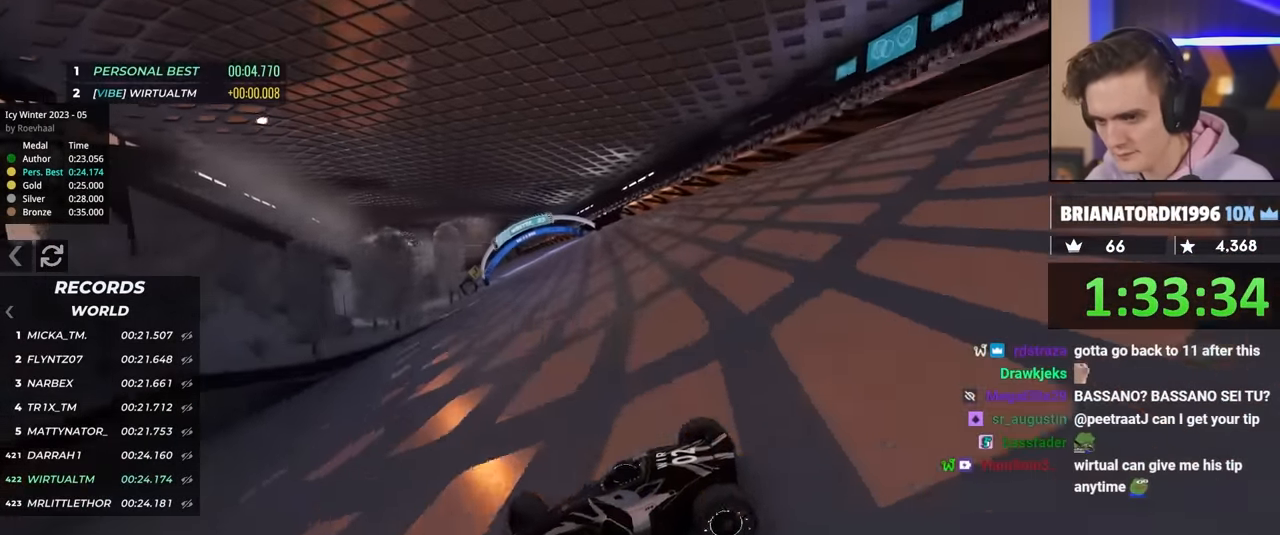
{"keys": ["right", "up"], "events": []}
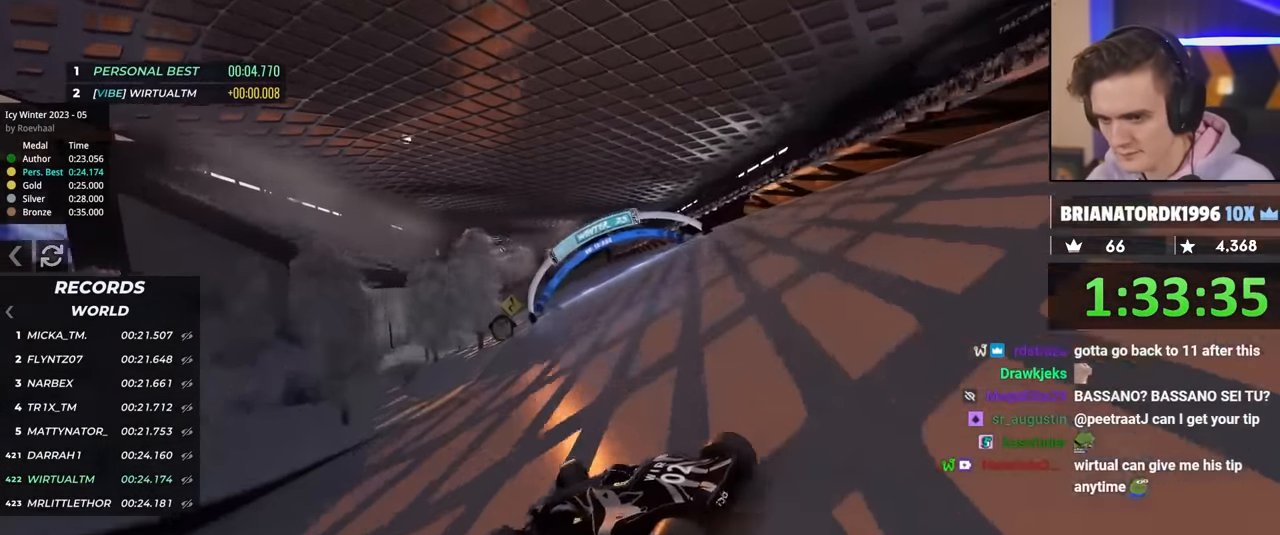
{"keys": ["up"], "events": [[267, "right", "up"]]}
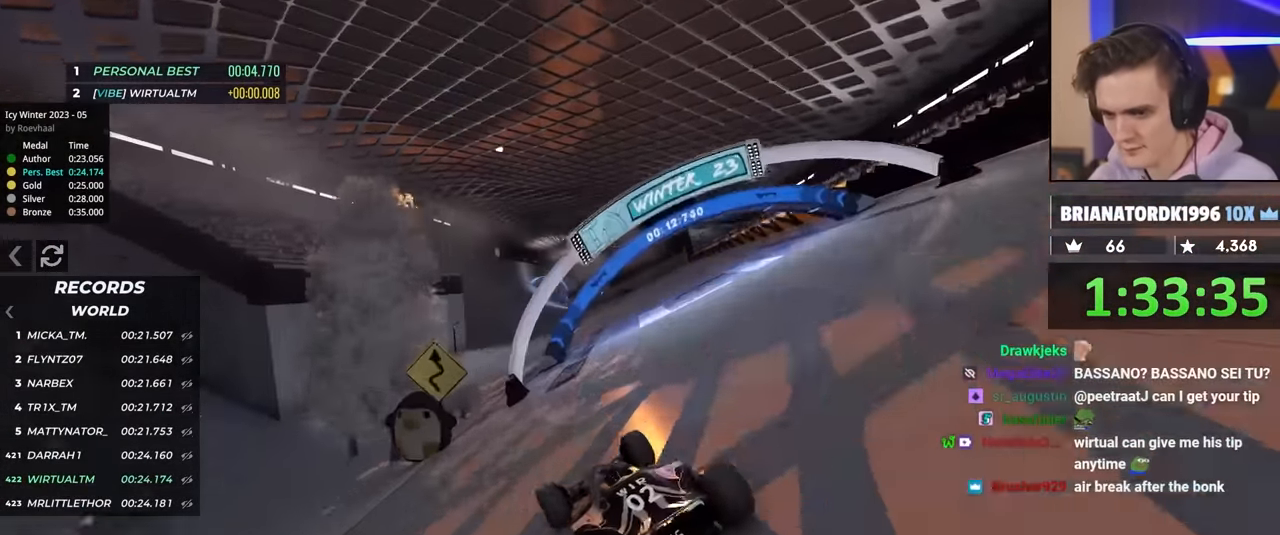
{"keys": ["up"], "events": [[200, "left", "down"], [417, "left", "up"]]}
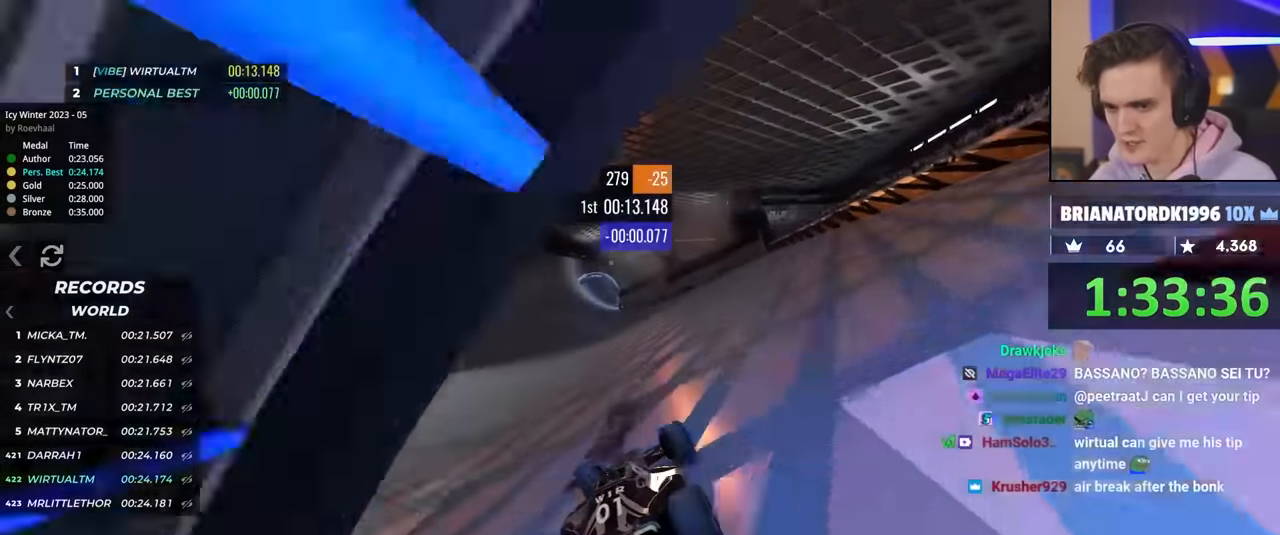
{"keys": ["up"], "events": [[67, "left", "down"], [167, "left", "up"], [450, "right", "down"], [484, "right", "up"]]}
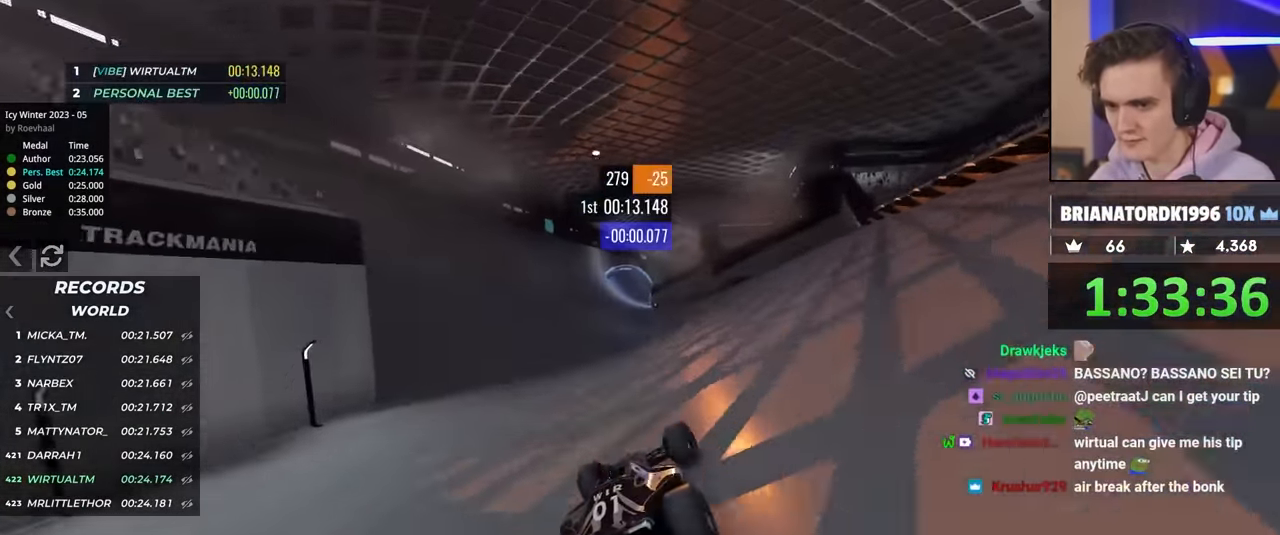
{"keys": ["up"], "events": [[217, "right", "down"], [267, "right", "up"]]}
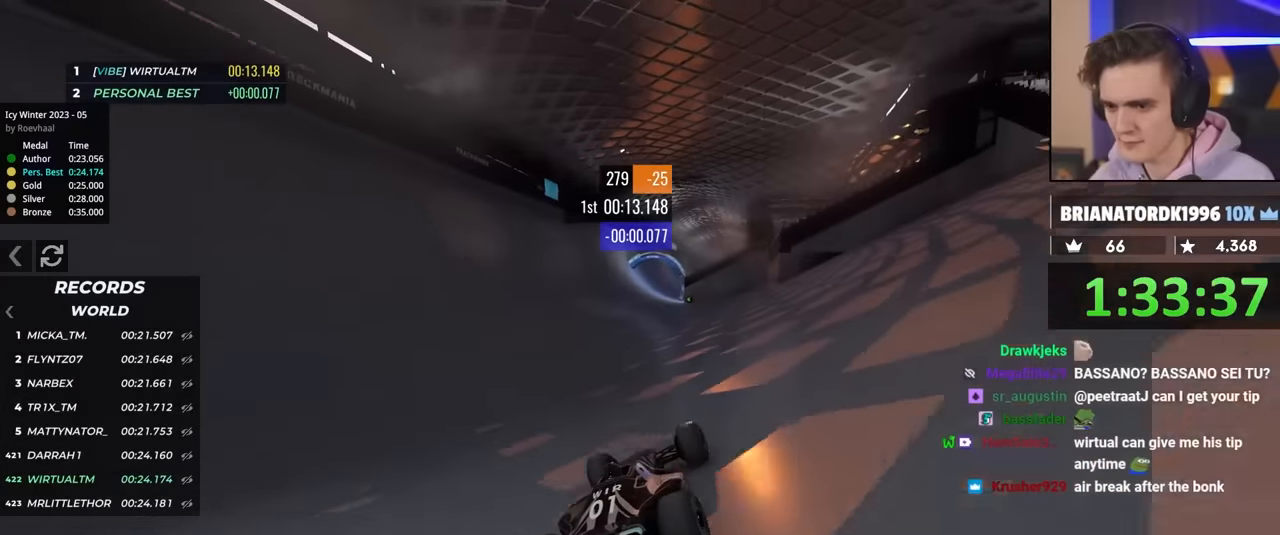
{"keys": ["right", "up"], "events": [[467, "right", "down"]]}
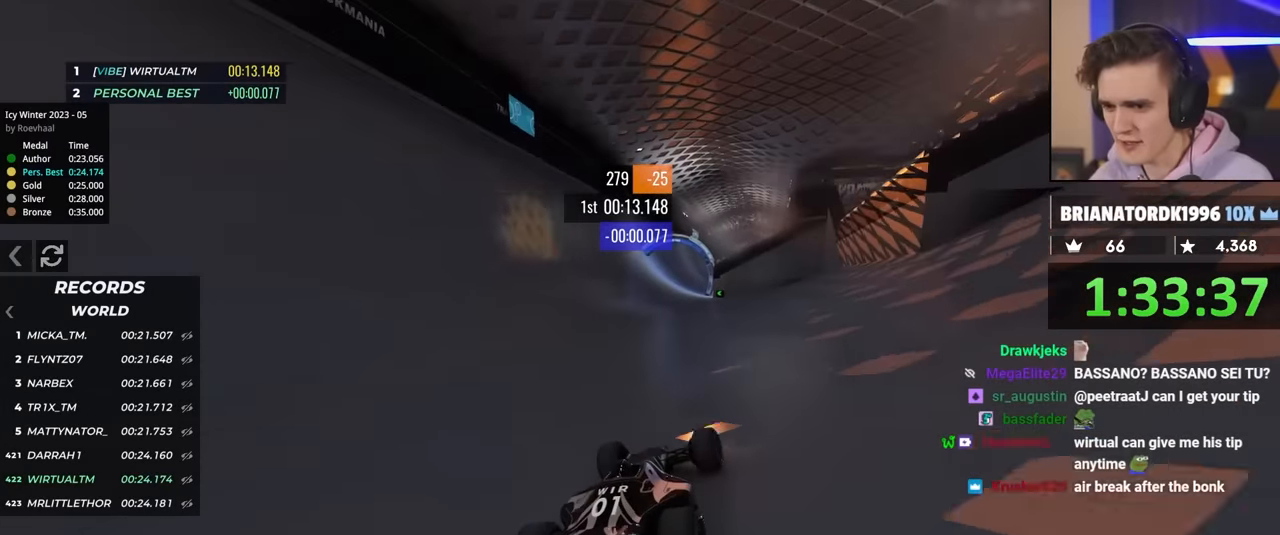
{"keys": ["up"], "events": [[17, "right", "up"]]}
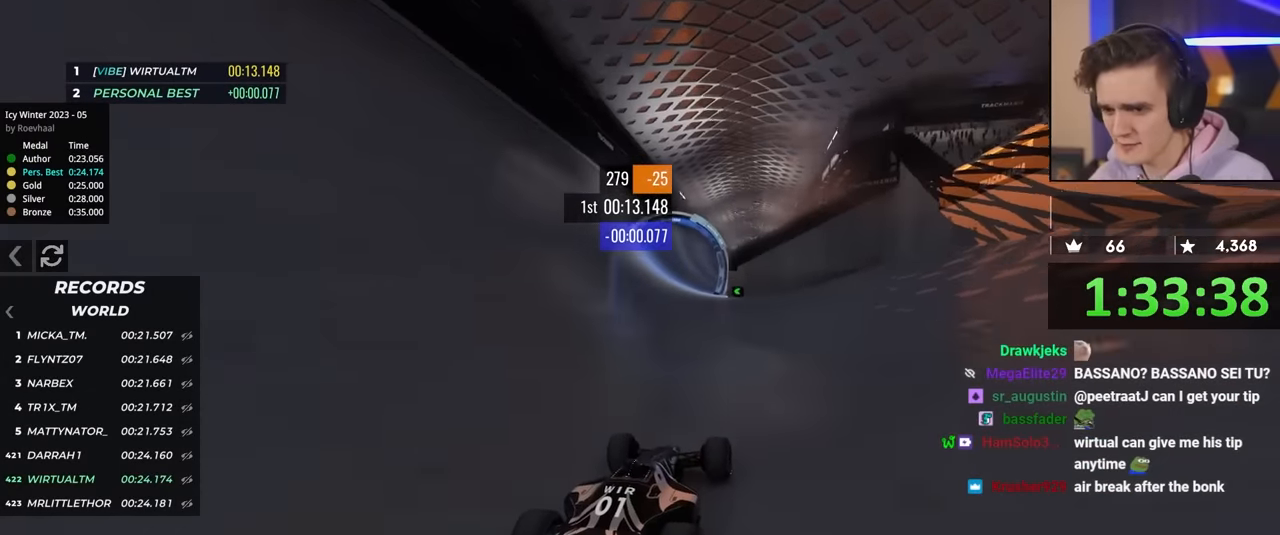
{"keys": ["up"], "events": []}
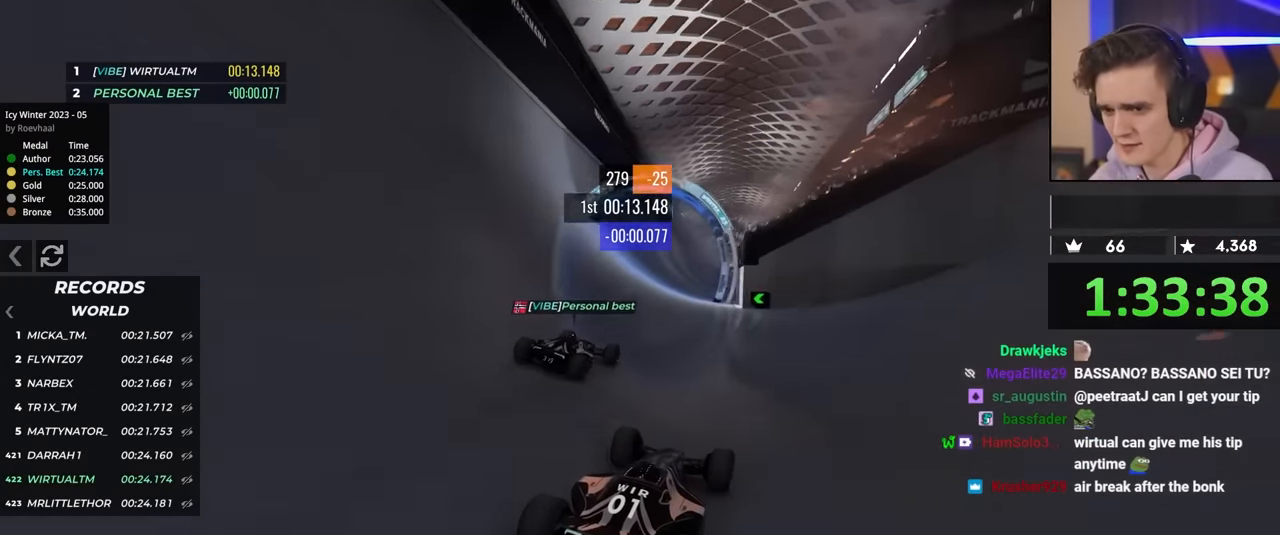
{"keys": ["up"], "events": []}
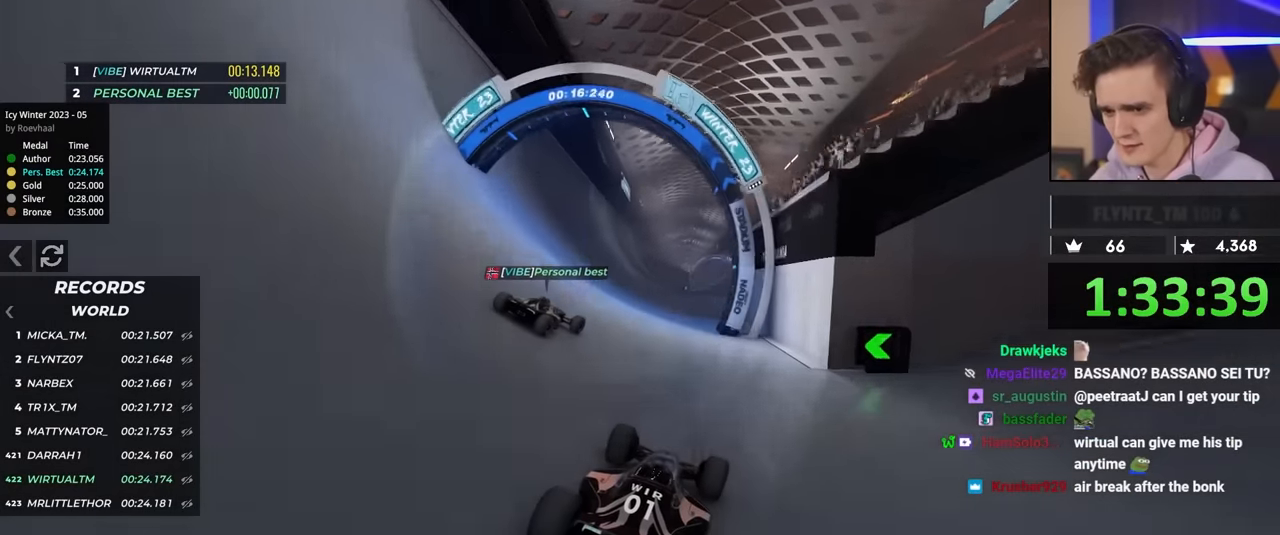
{"keys": ["right", "up"], "events": [[200, "left", "down"], [250, "left", "up"], [484, "right", "down"]]}
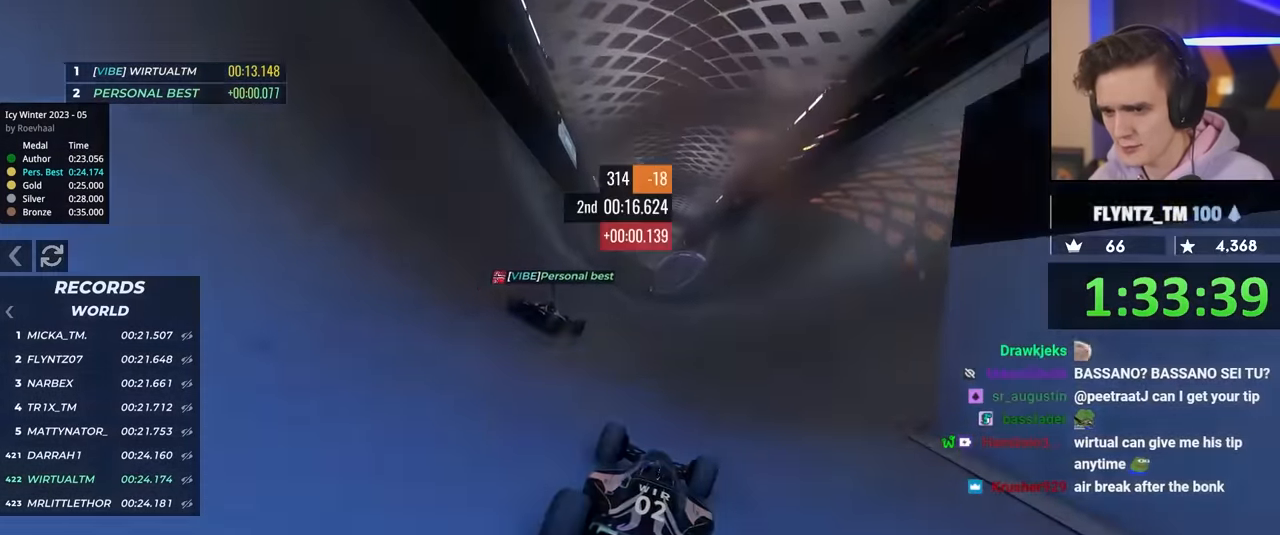
{"keys": ["left", "right", "up"], "events": [[34, "right", "up"], [367, "left", "down"], [417, "left", "up"], [450, "right", "down"], [500, "left", "down"]]}
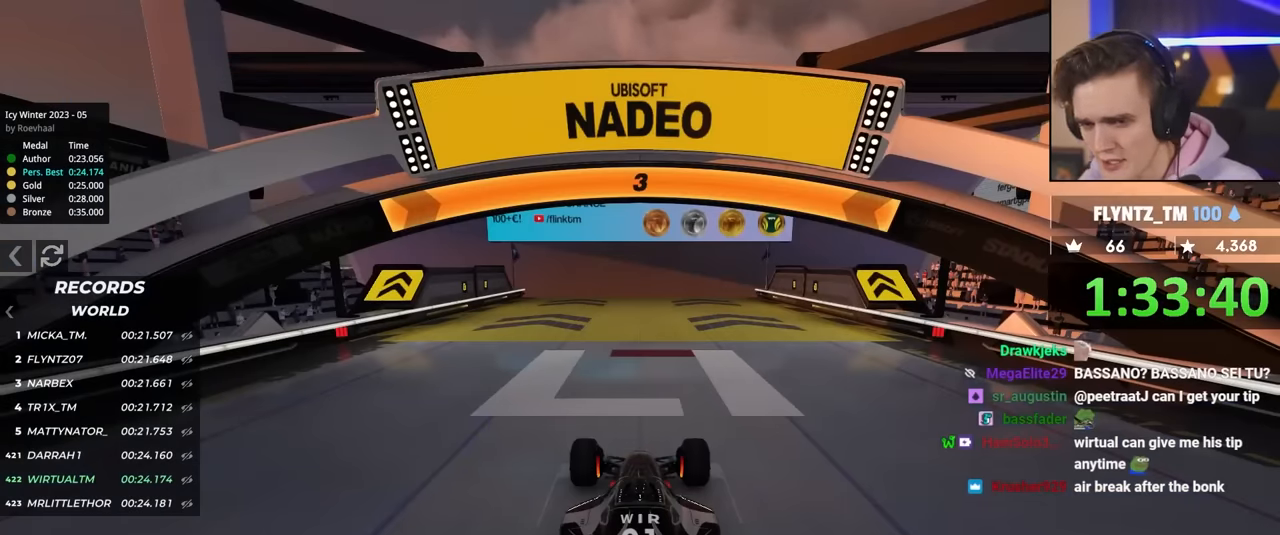
{"keys": ["up"], "events": [[50, "right", "up"], [100, "left", "up"], [150, "right", "down"], [183, "left", "down"], [183, "right", "up"], [233, "left", "up"]]}
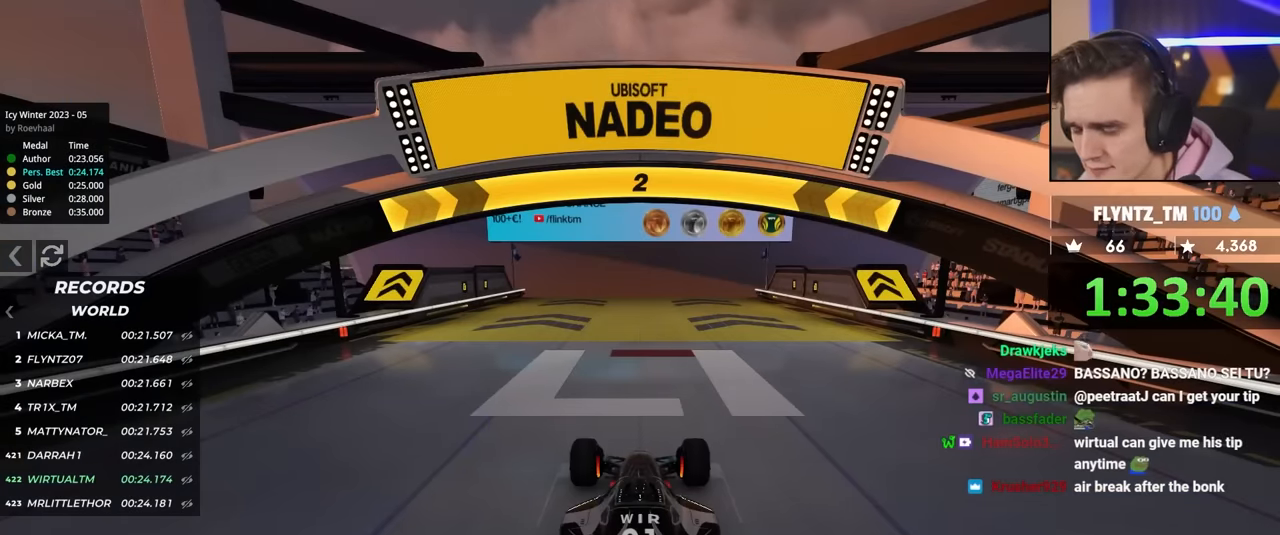
{"keys": ["up"], "events": []}
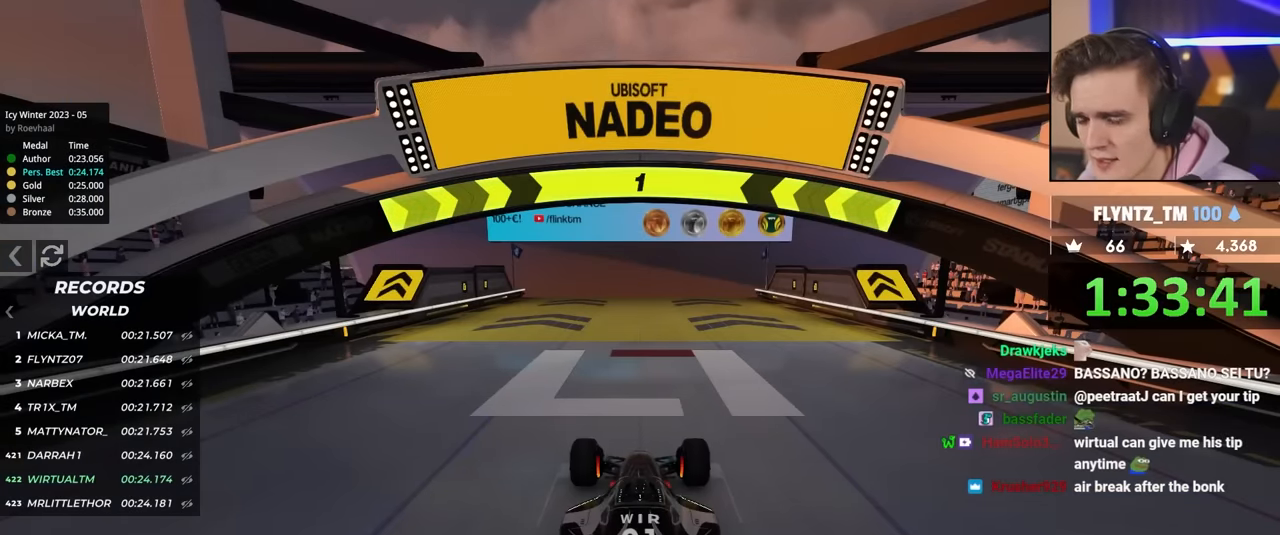
{"keys": ["up"], "events": []}
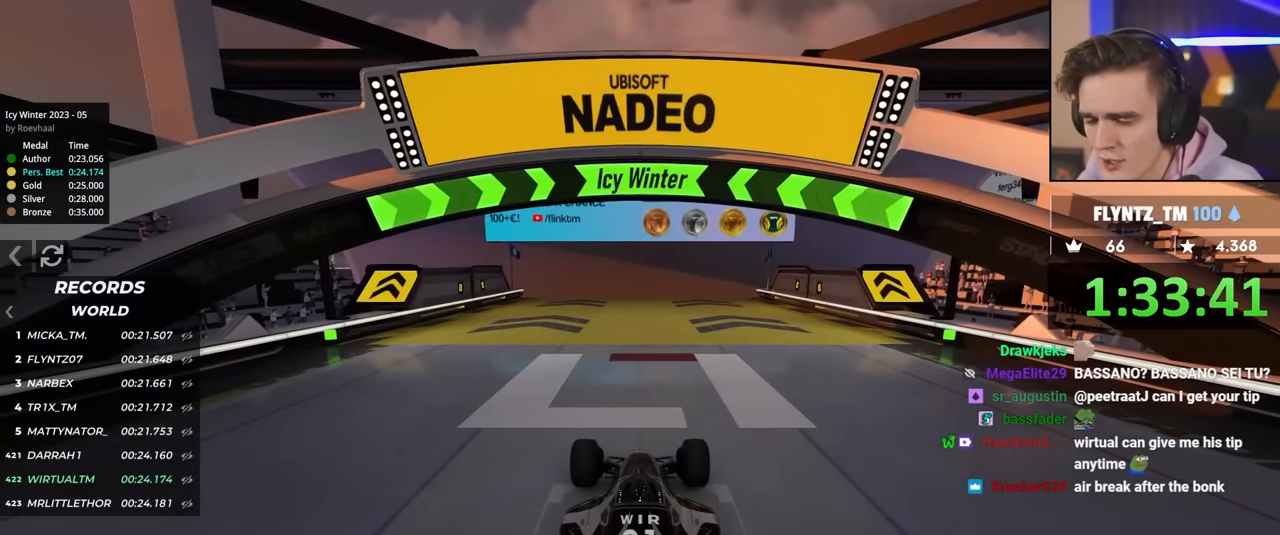
{"keys": ["up"], "events": [[300, "right", "down"], [350, "right", "up"]]}
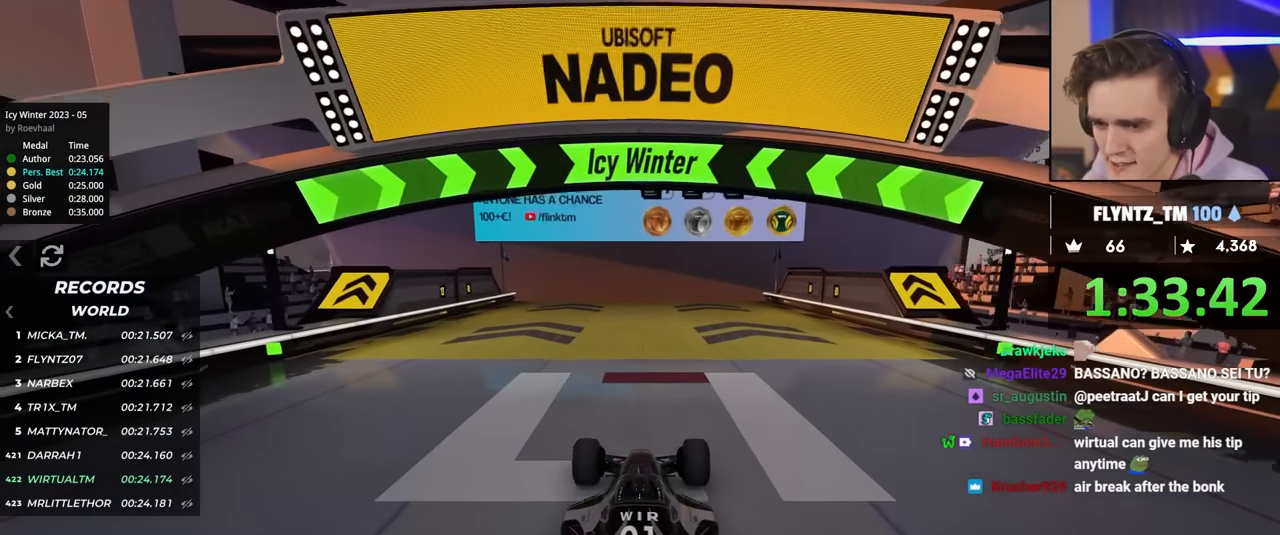
{"keys": ["up"], "events": []}